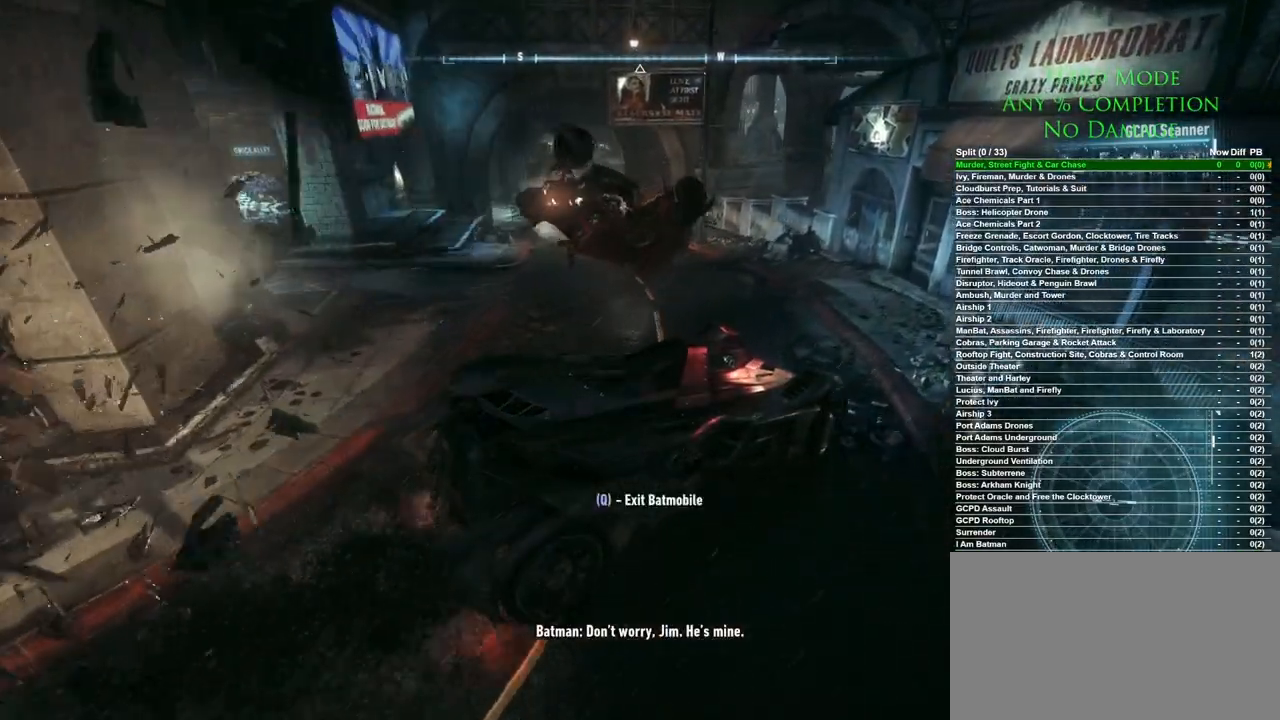
Gameplay with keyboard and mouse; each line is a JSON object with the keys and mouse buttons held at the frame after it. "events" lists presses ("down") and releases ("up") of "1", "2", "3", "4", "5", "a", "alt", "c", "caps_lock", "ctrl", "d", "e", "f", "g", "q", "r", "s", "shift", "space", "t", "tab", "v", "w", "x", "z", "mouse_left", "mouse_wheel" and "mouse_right" between this image and that frame as [ms after this image, input, new state], when the widget could be followed in between. "mouse_left", "mouse_wheel", "mouse_right" = the "left", "wheel", "right" buttons of the "mouse" list. No other keys are recorded. "wheel" means that the mouse wheel is clicked or scrolled. Mouse movement is not recorded.
{"keys": ["a", "s"], "mouse": [], "events": [[17, "s", "down"]]}
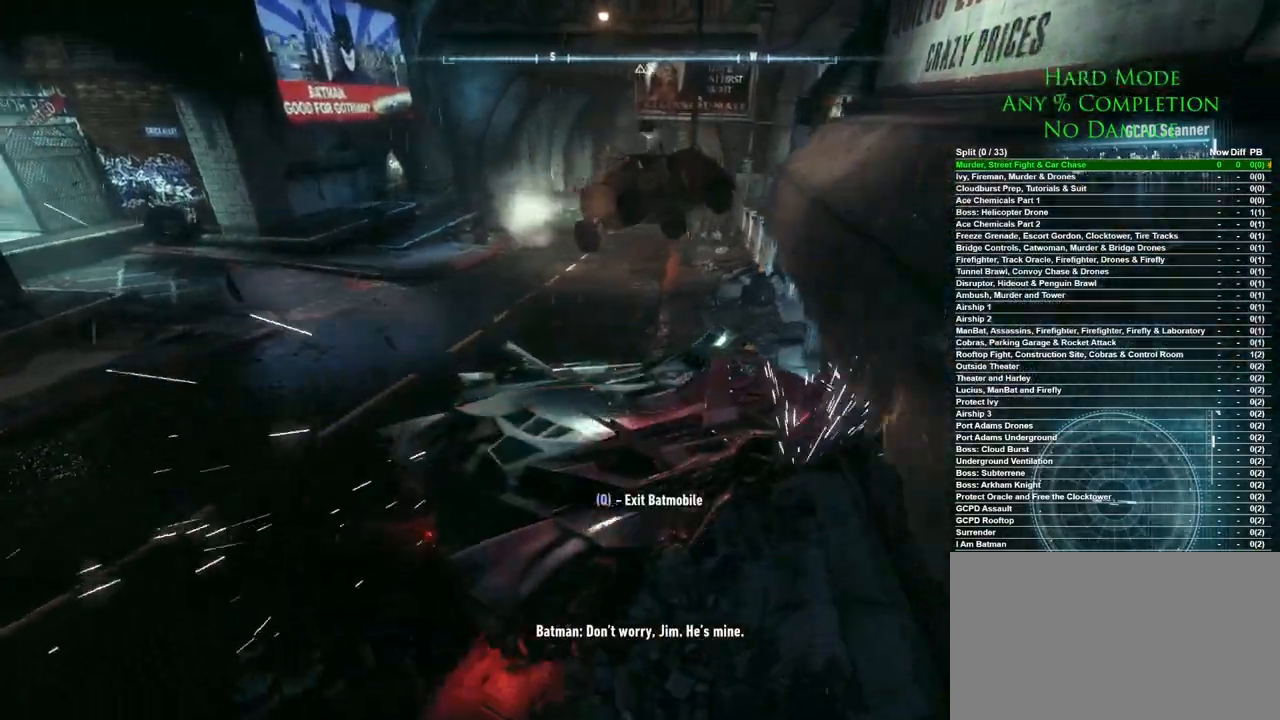
{"keys": ["a"], "mouse": [], "events": [[350, "s", "up"]]}
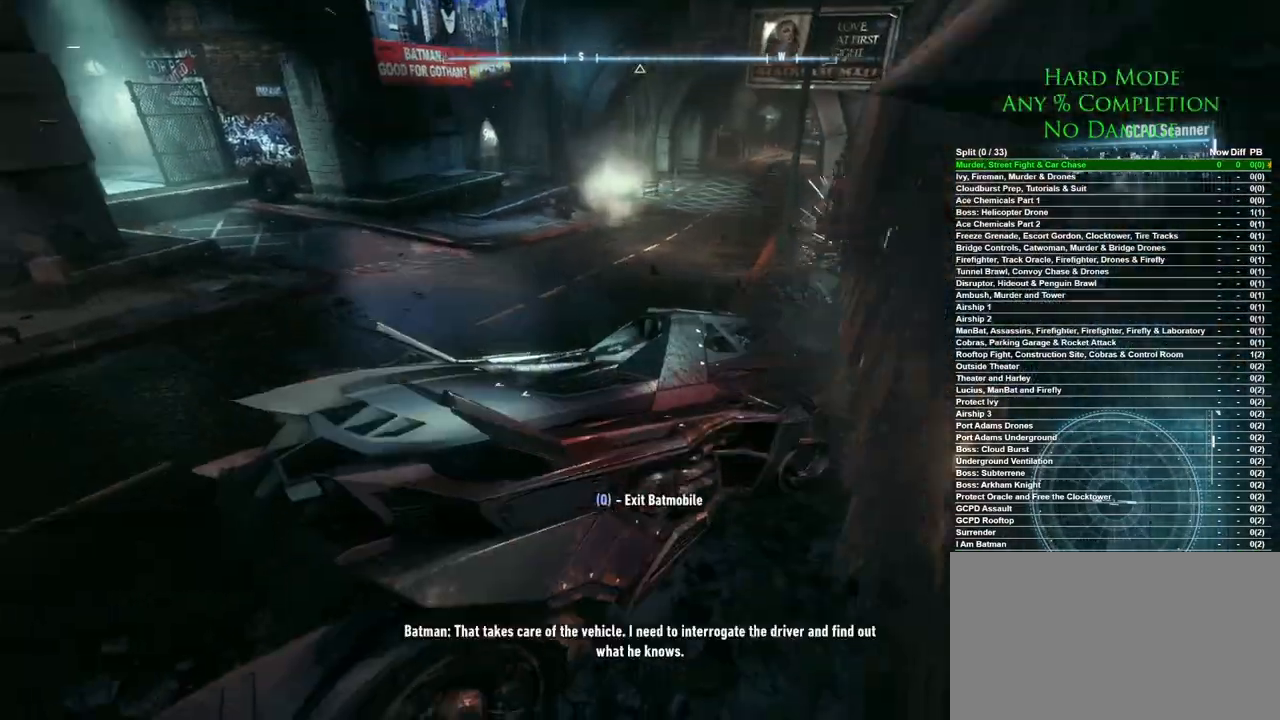
{"keys": ["a", "s"], "mouse": [], "events": [[183, "s", "down"]]}
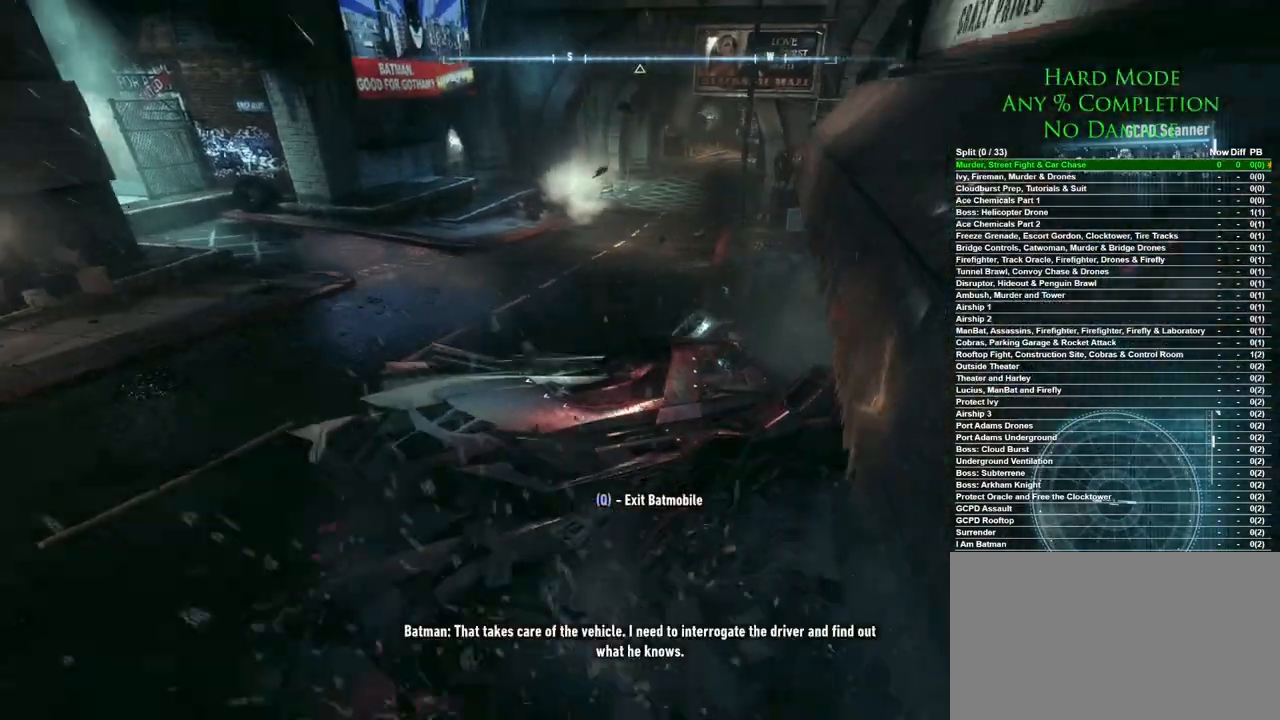
{"keys": ["w"], "mouse": [], "events": [[17, "a", "up"], [150, "s", "up"], [283, "w", "down"]]}
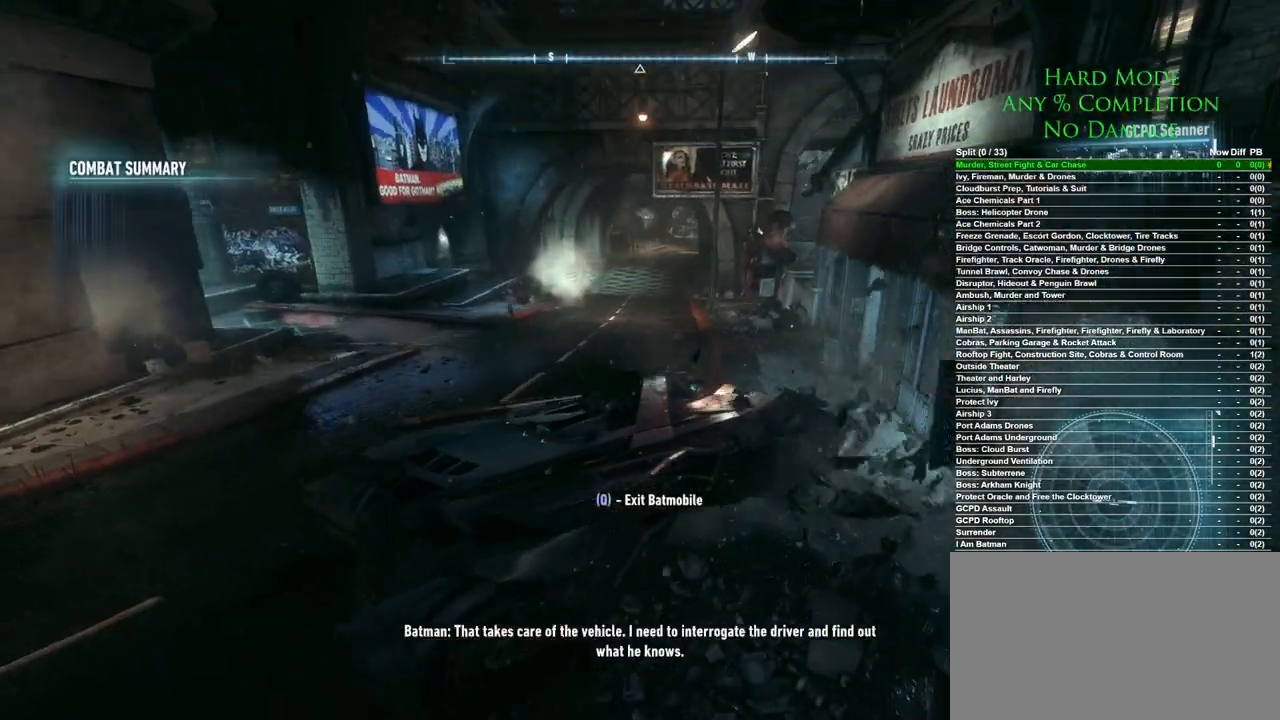
{"keys": ["e"], "mouse": [], "events": [[167, "w", "up"], [500, "e", "down"]]}
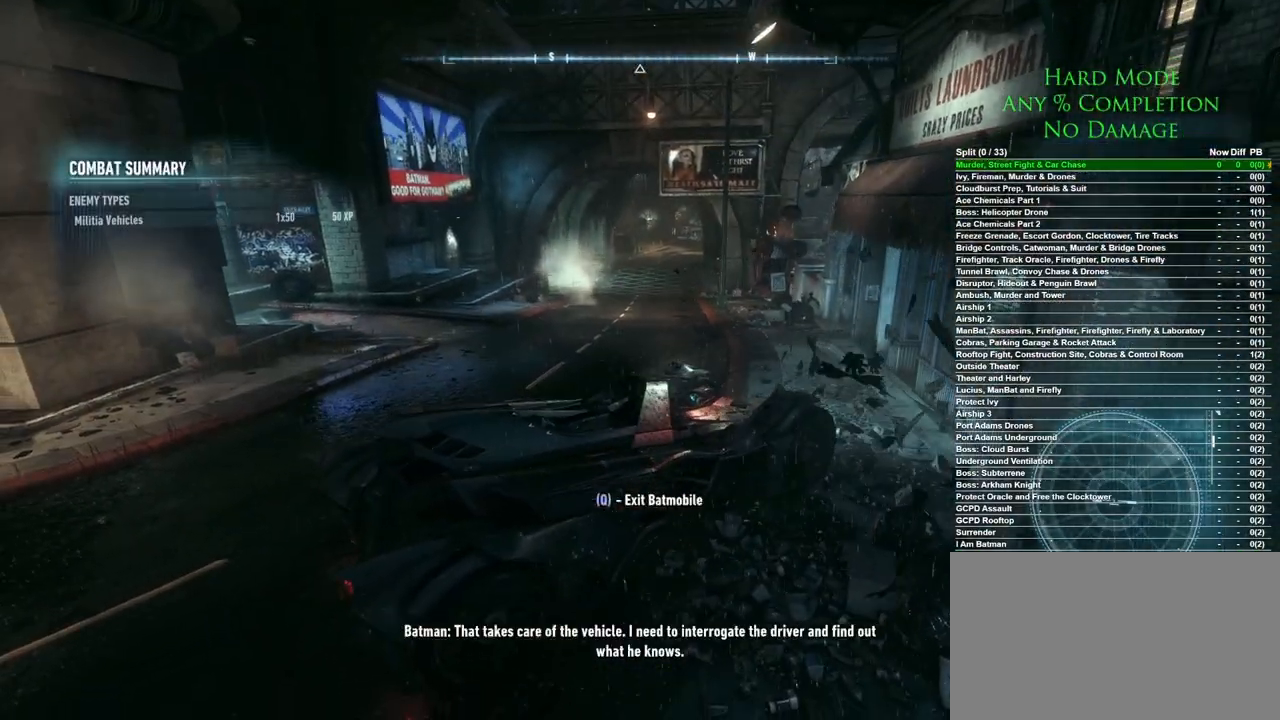
{"keys": ["w"], "mouse": [], "events": [[133, "e", "up"], [417, "w", "down"]]}
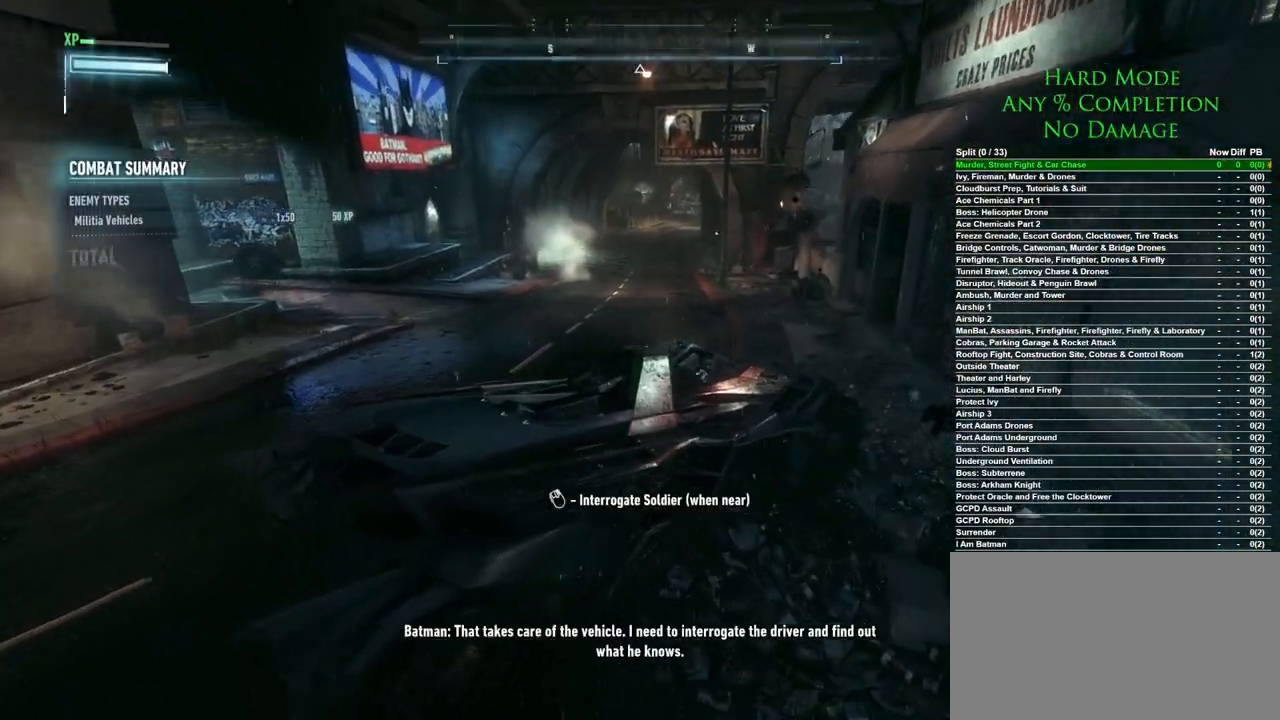
{"keys": ["w"], "mouse": [], "events": []}
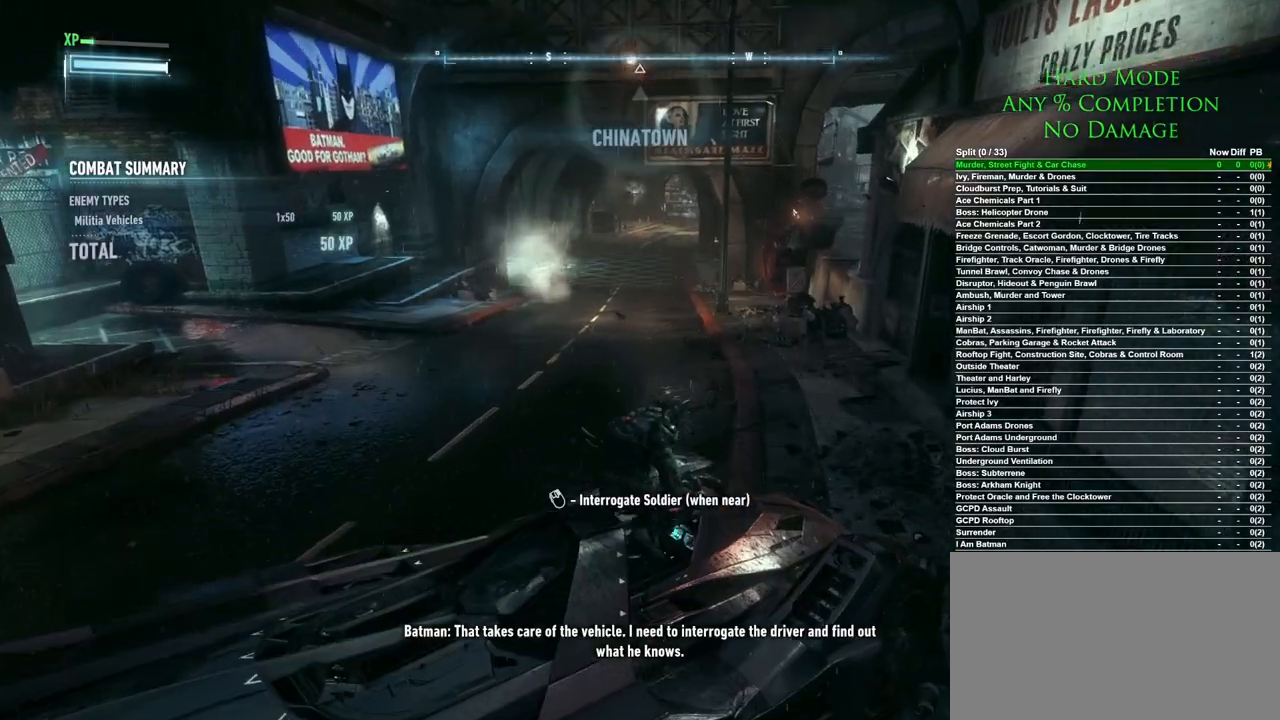
{"keys": ["w"], "mouse": [], "events": []}
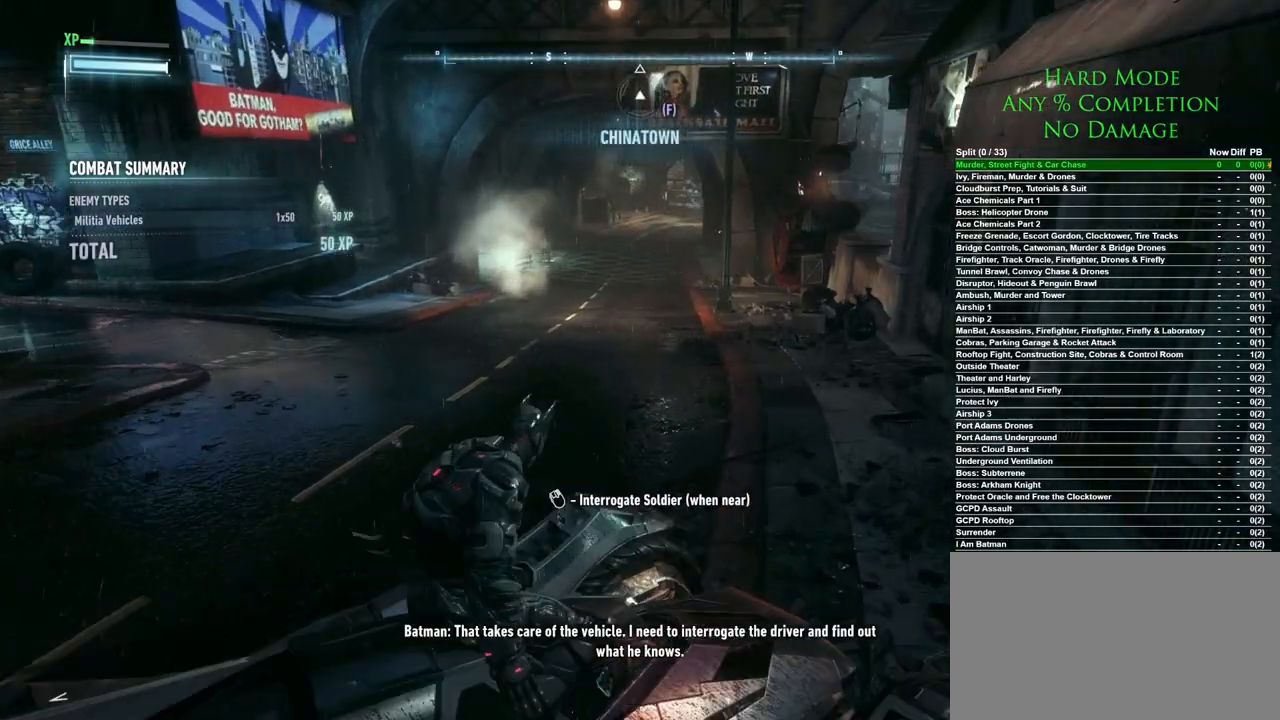
{"keys": ["w"], "mouse": [], "events": []}
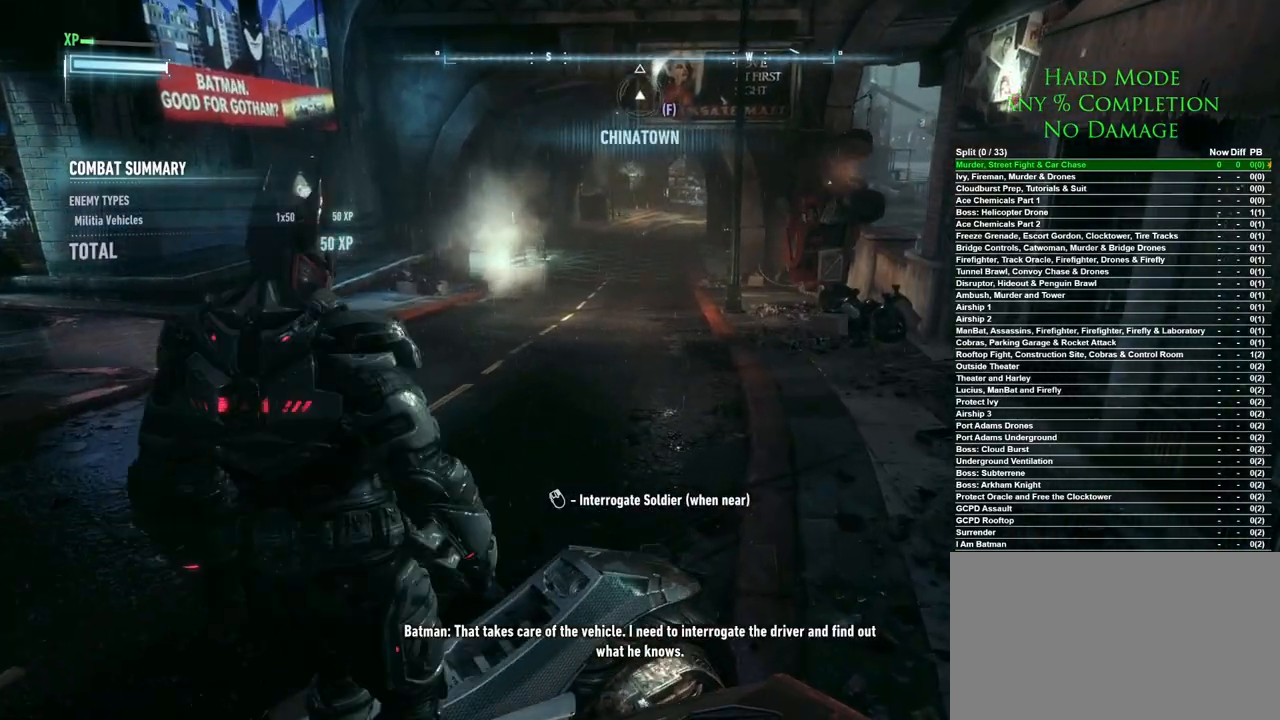
{"keys": ["w"], "mouse": [], "events": []}
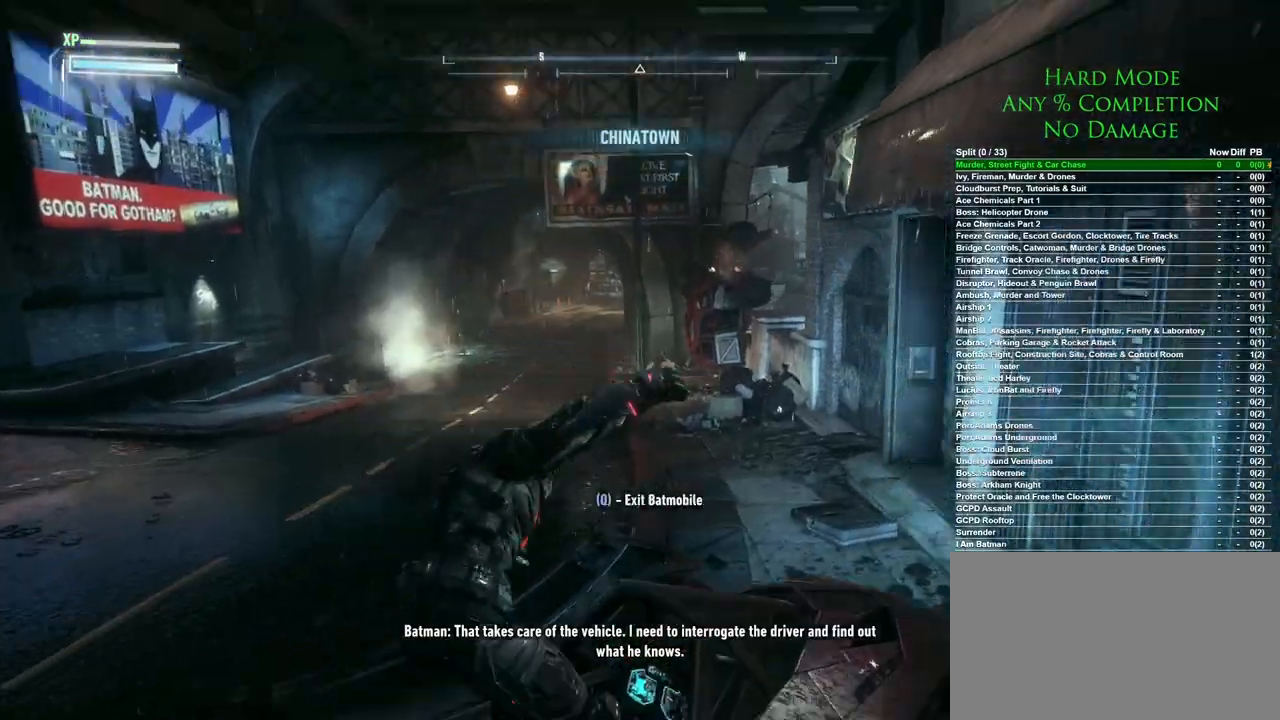
{"keys": ["s"], "mouse": [], "events": [[167, "w", "up"], [300, "s", "down"]]}
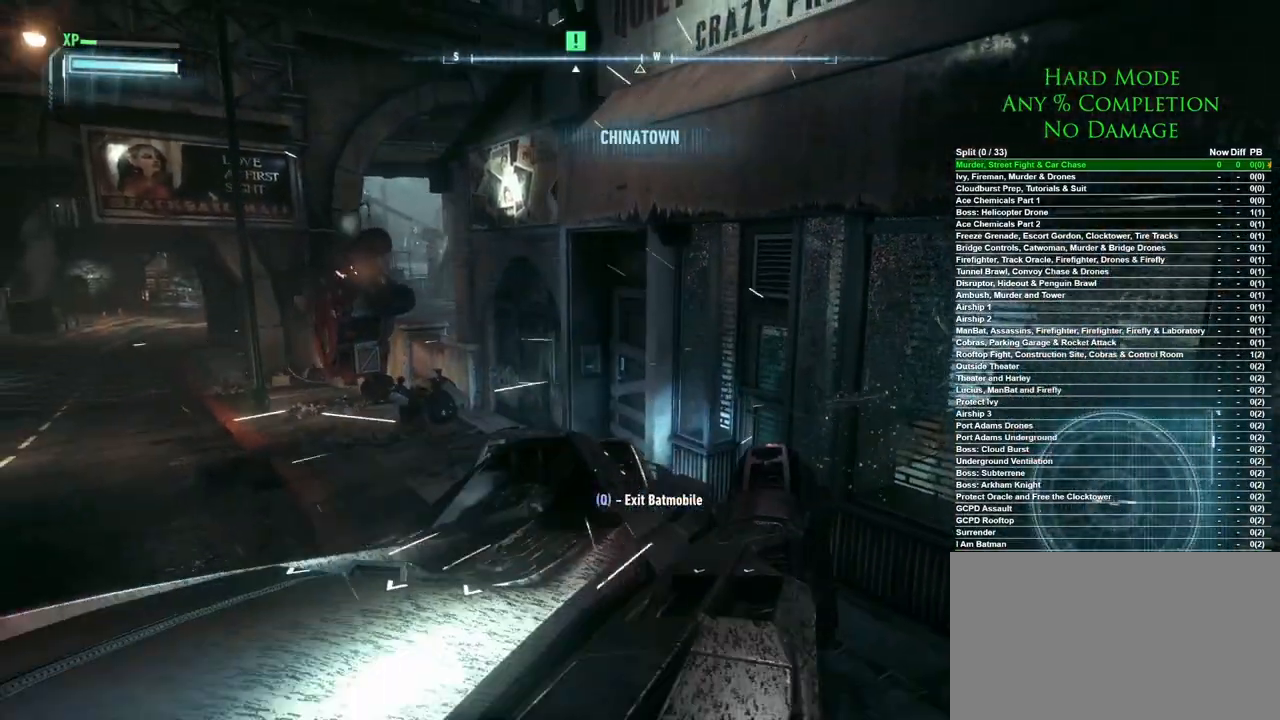
{"keys": [], "mouse": [], "events": [[133, "s", "up"]]}
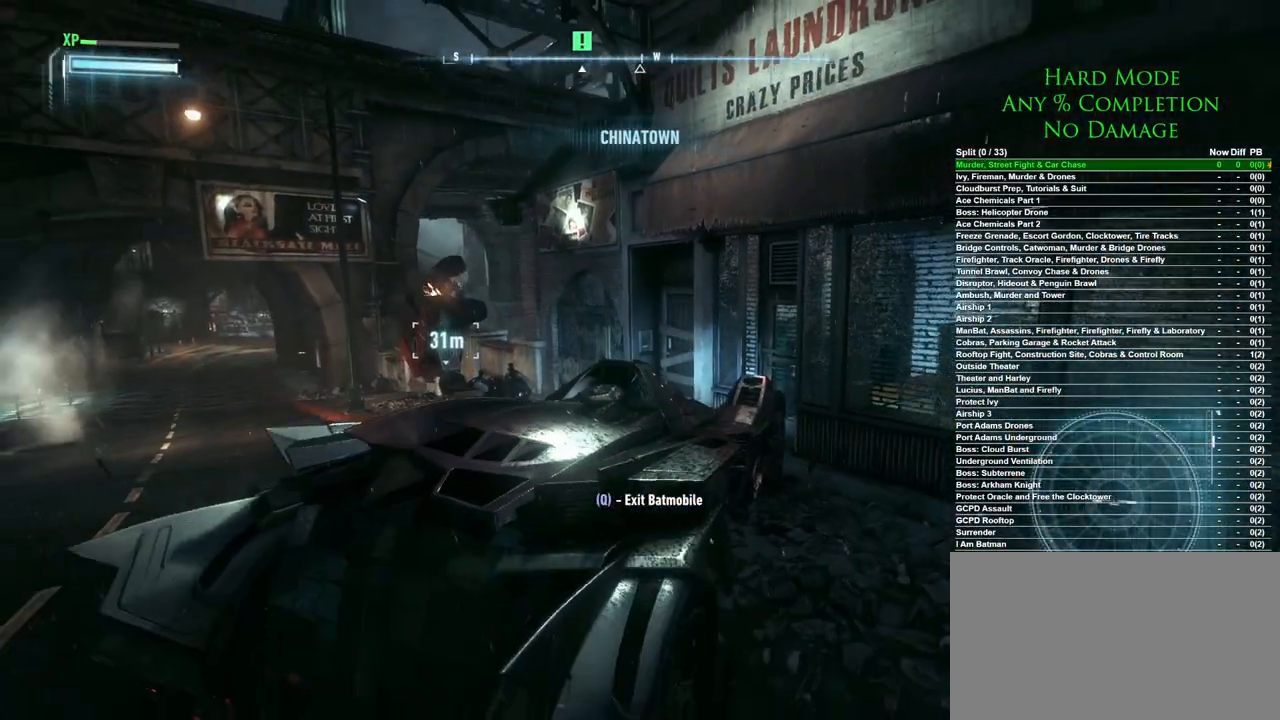
{"keys": [], "mouse": [], "events": [[200, "e", "down"], [333, "e", "up"]]}
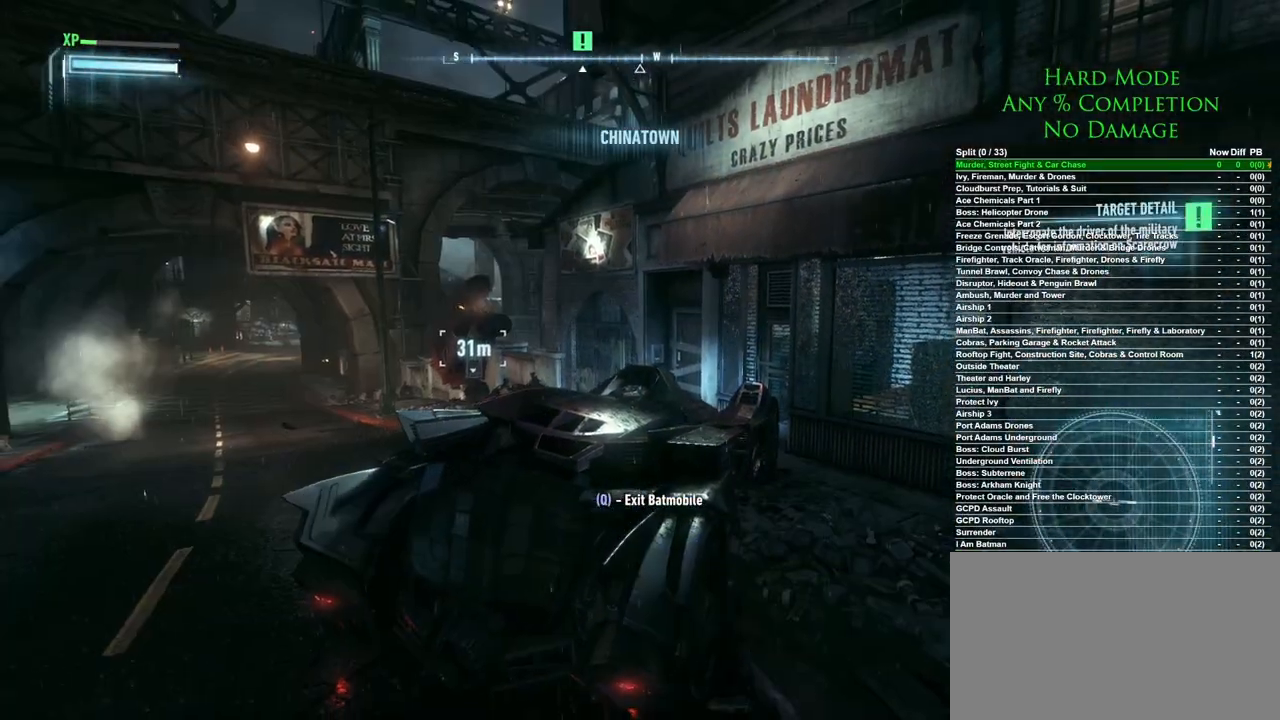
{"keys": [], "mouse": [], "events": [[167, "e", "down"], [300, "e", "up"]]}
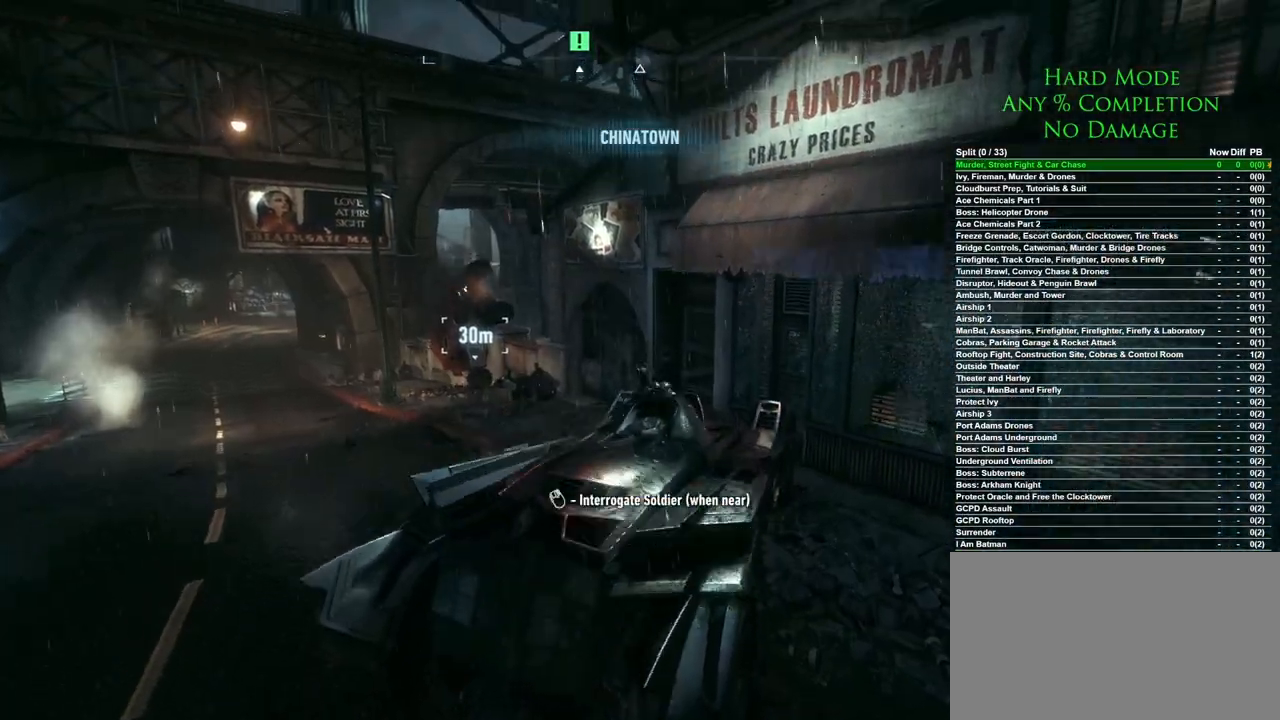
{"keys": [], "mouse": [], "events": []}
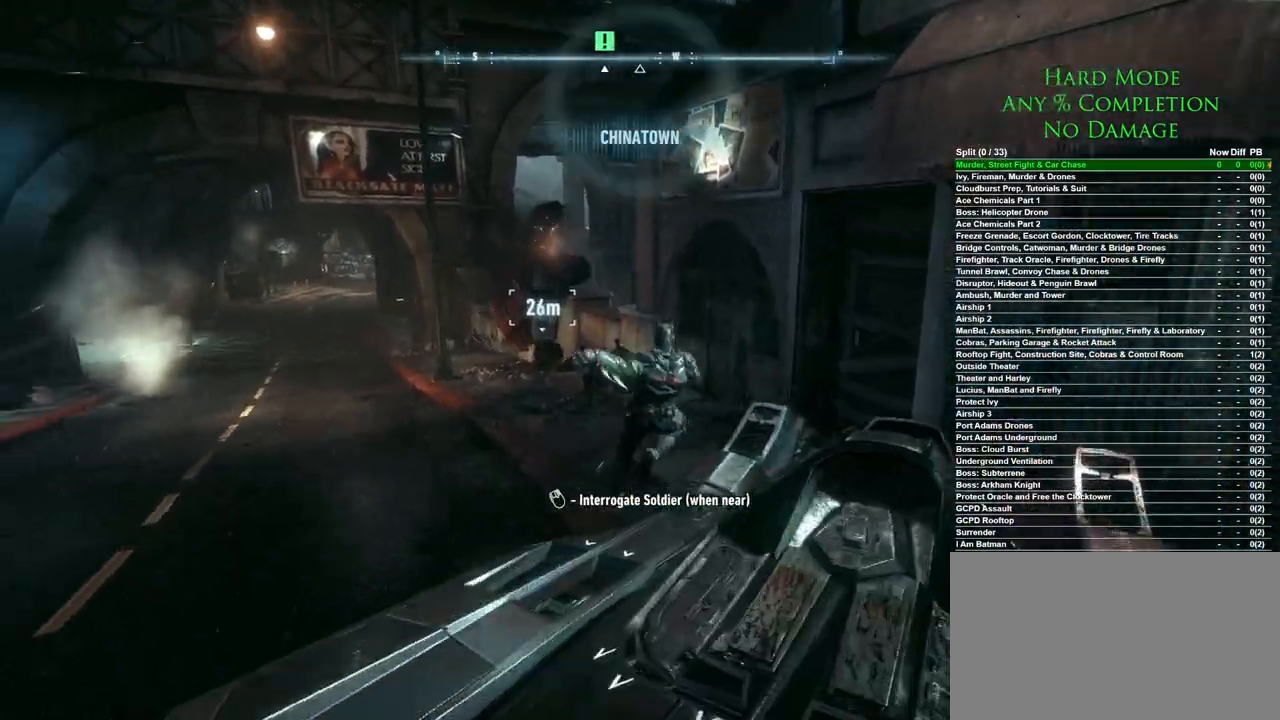
{"keys": ["w"], "mouse": [], "events": [[50, "w", "down"]]}
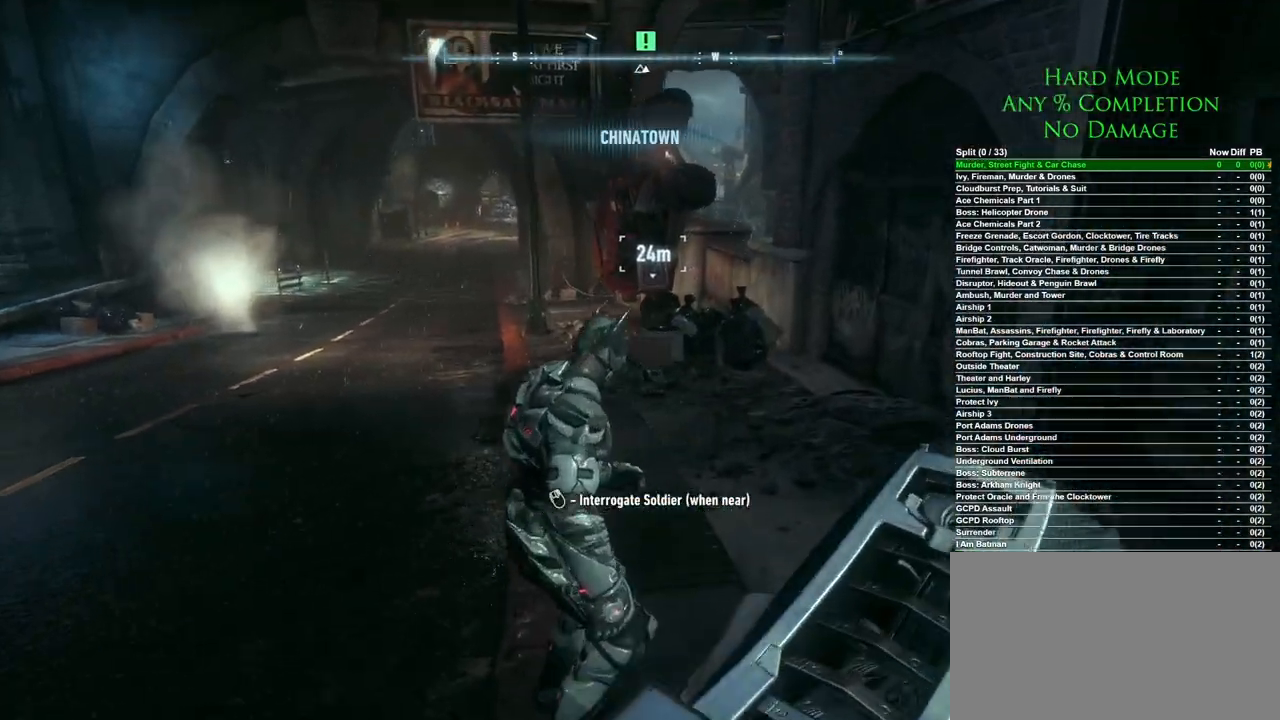
{"keys": ["w"], "mouse": [], "events": []}
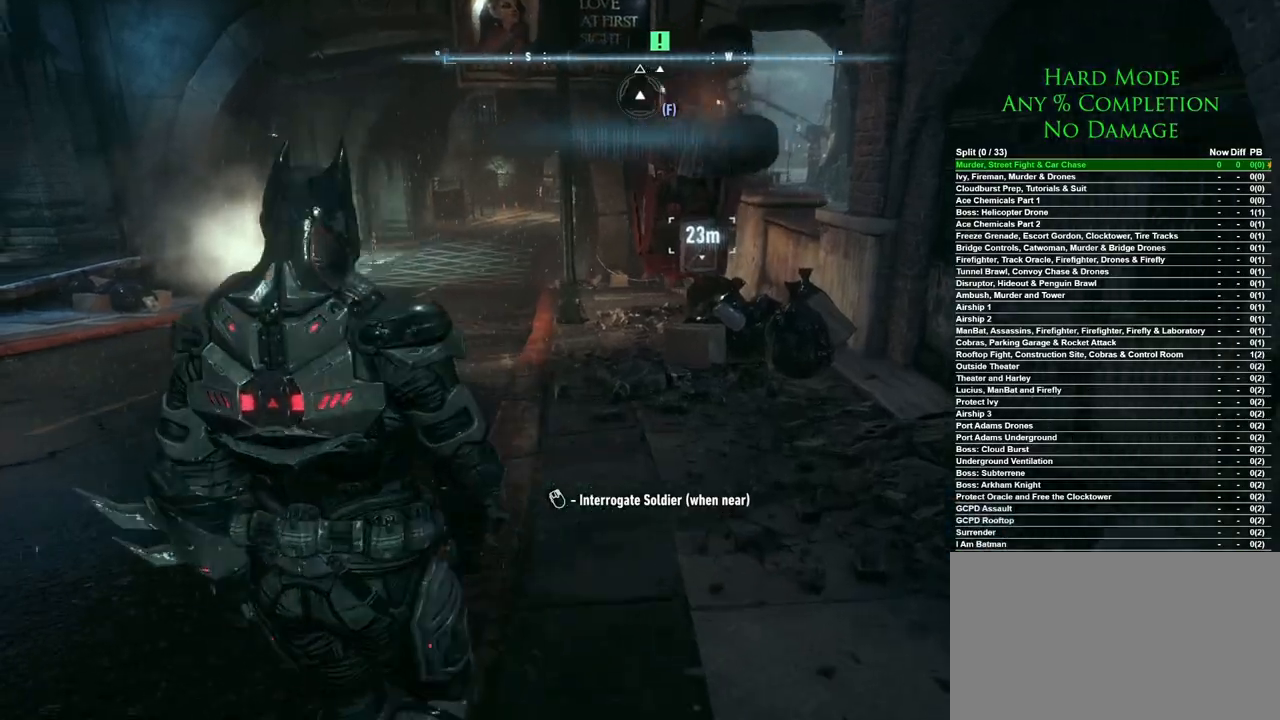
{"keys": ["a", "space", "w"], "mouse": [], "events": [[50, "space", "down"], [483, "a", "down"]]}
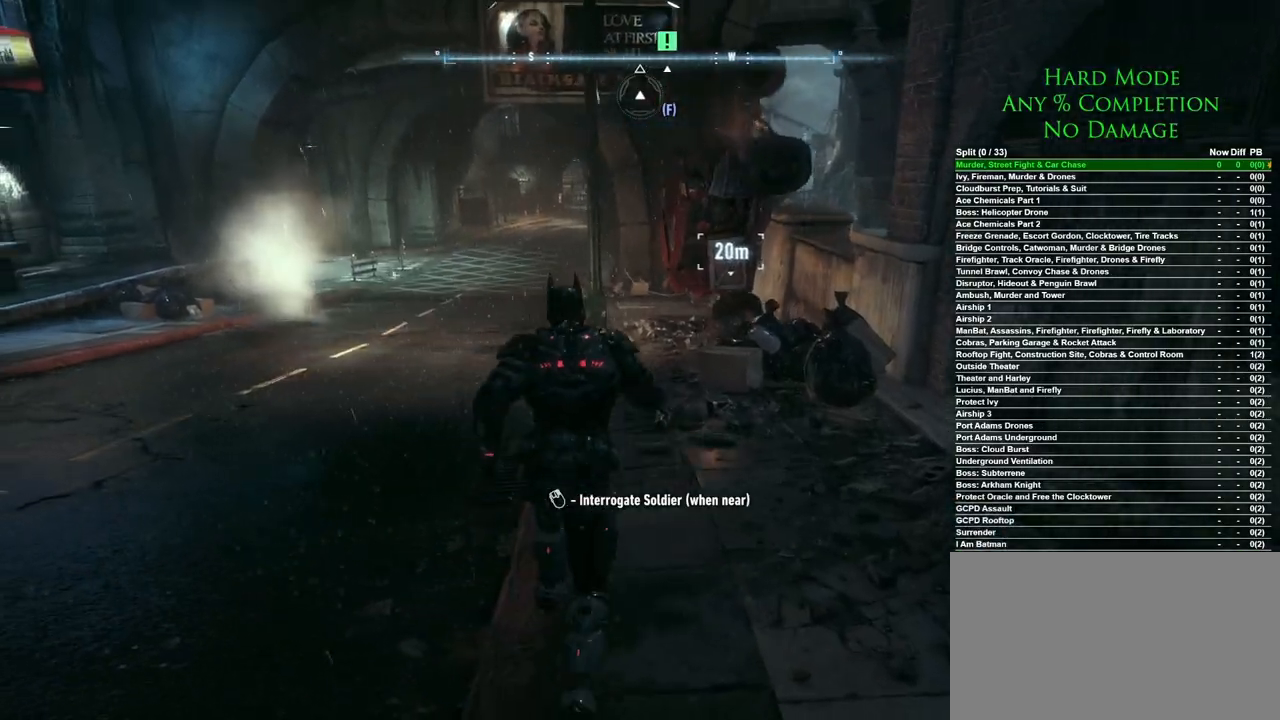
{"keys": ["space", "w"], "mouse": [], "events": [[250, "a", "up"]]}
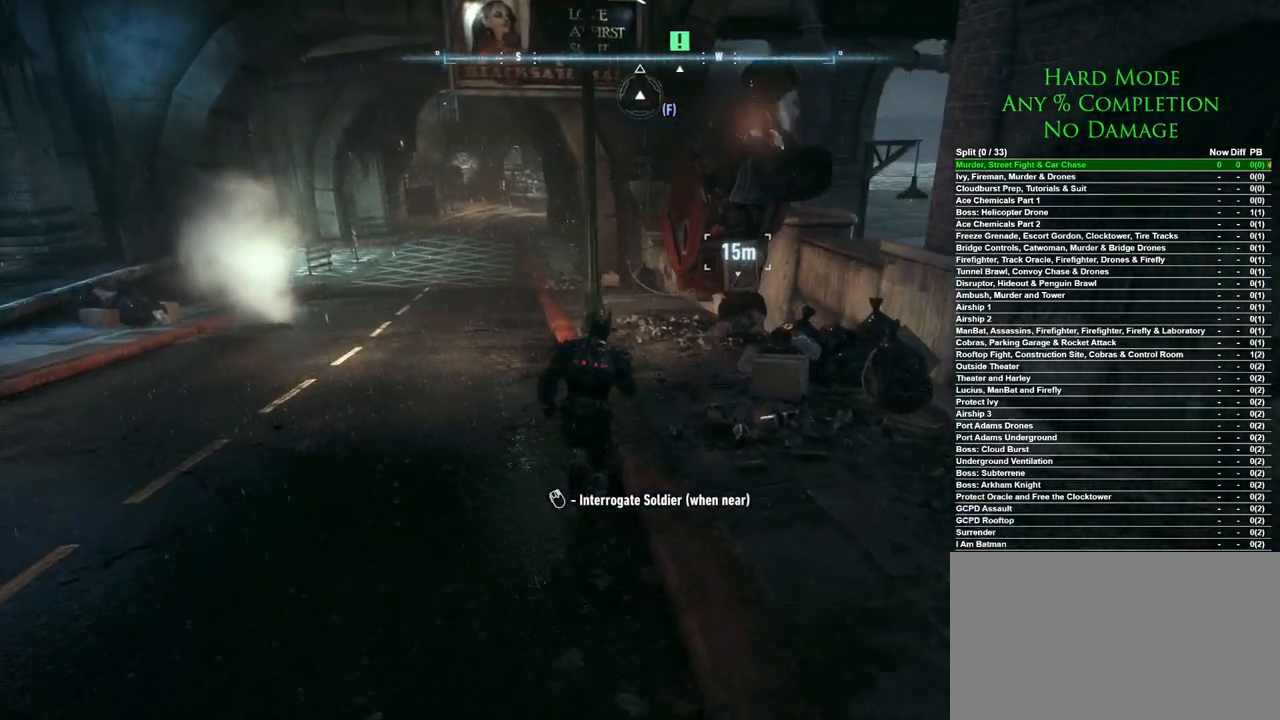
{"keys": ["space", "w"], "mouse": [], "events": []}
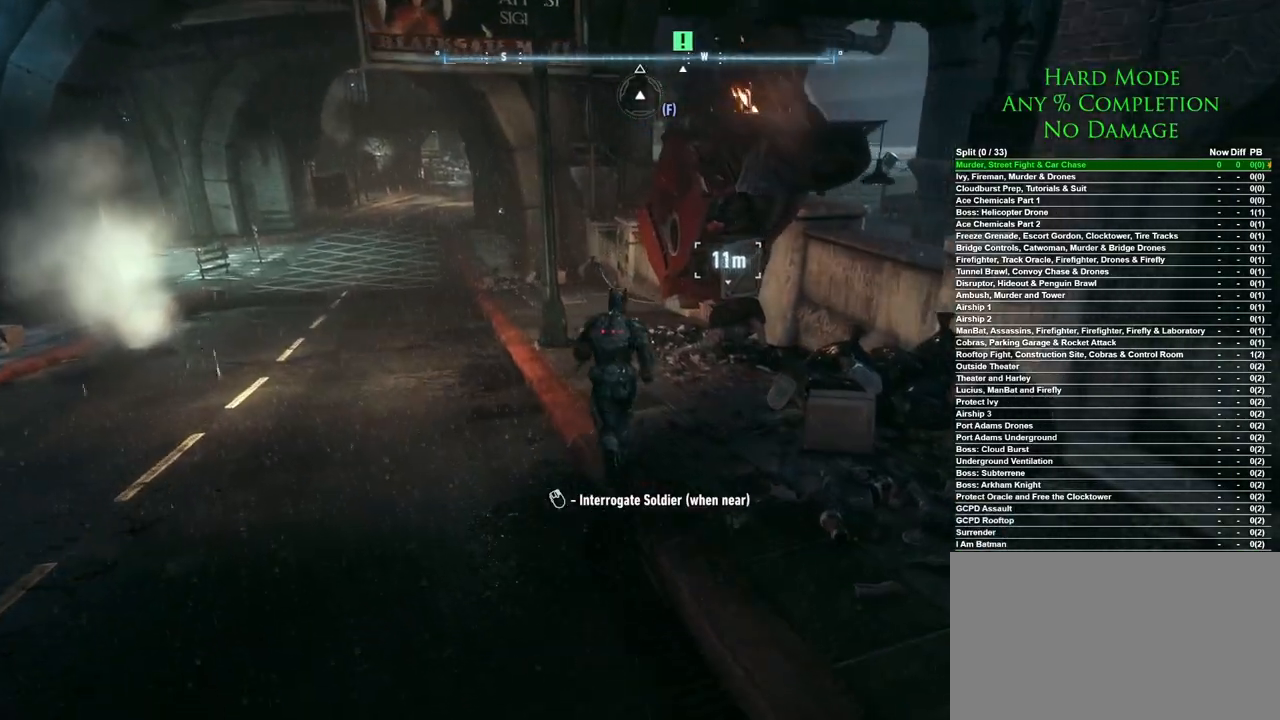
{"keys": ["a", "w"], "mouse": [], "events": [[83, "space", "up"], [183, "a", "down"]]}
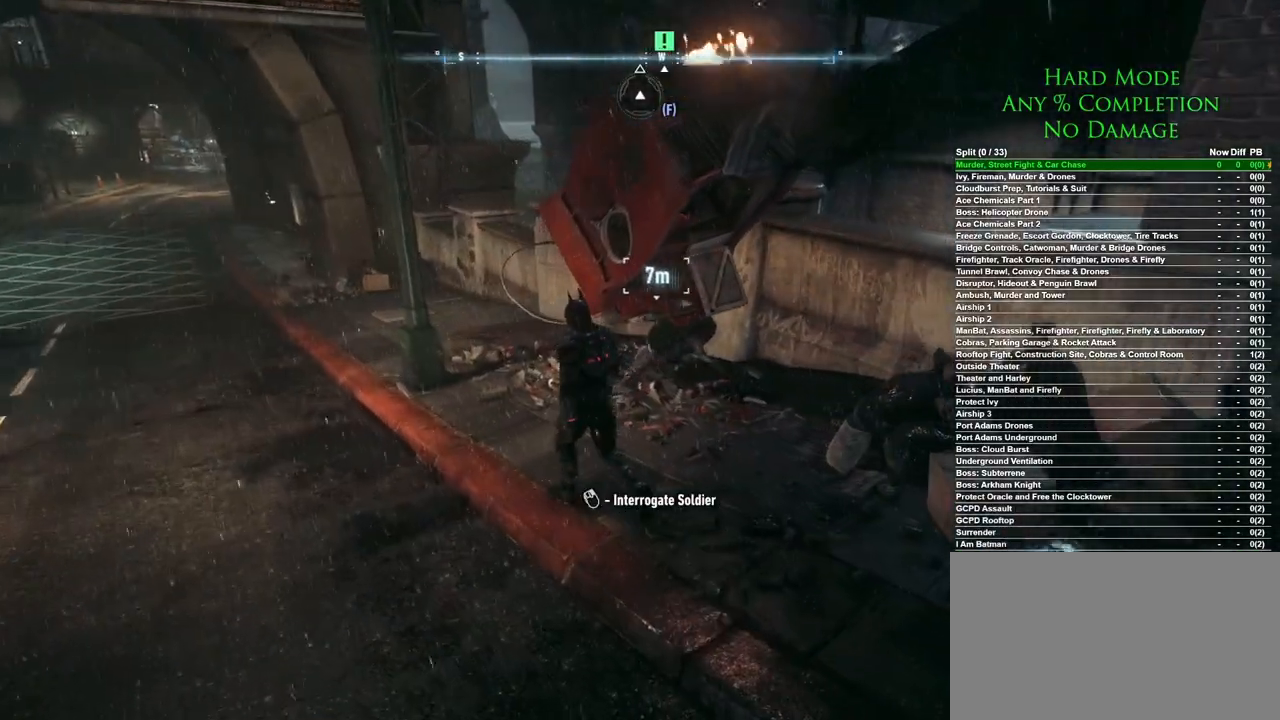
{"keys": [], "mouse": ["right"], "events": [[50, "a", "up"], [150, "w", "up"], [433, "mouse_right", "down"]]}
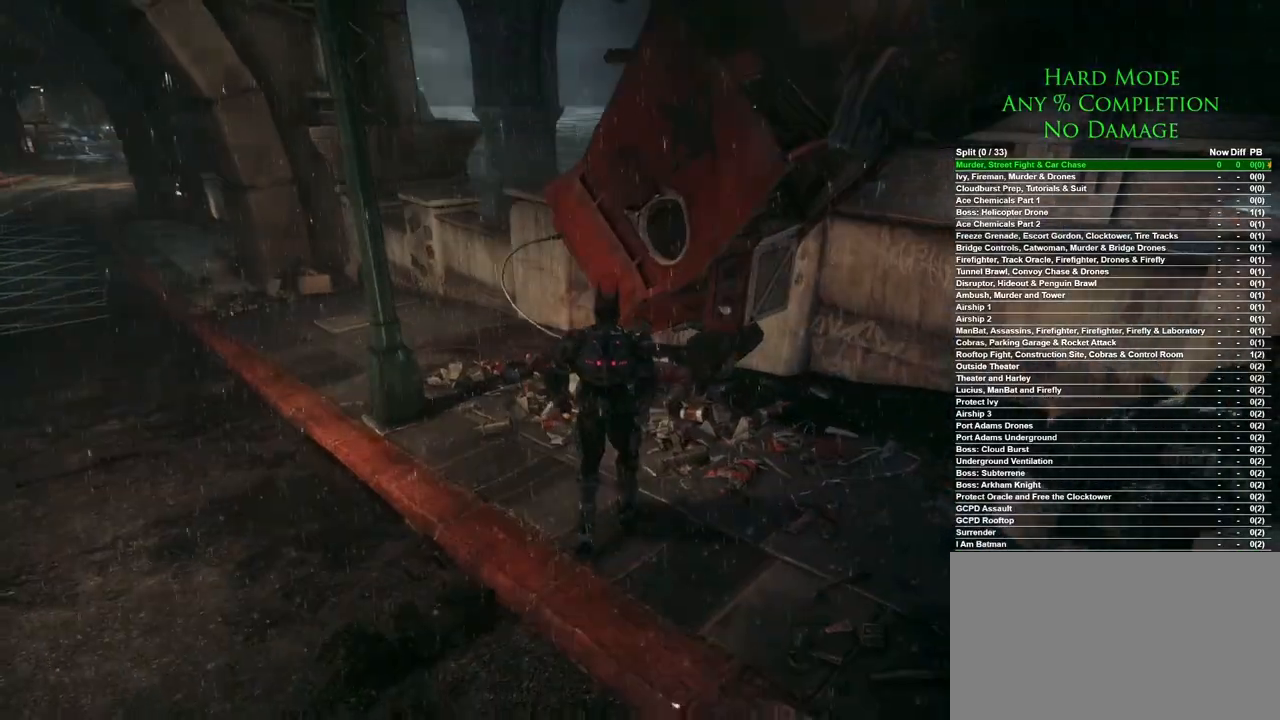
{"keys": [], "mouse": [], "events": [[33, "mouse_right", "up"]]}
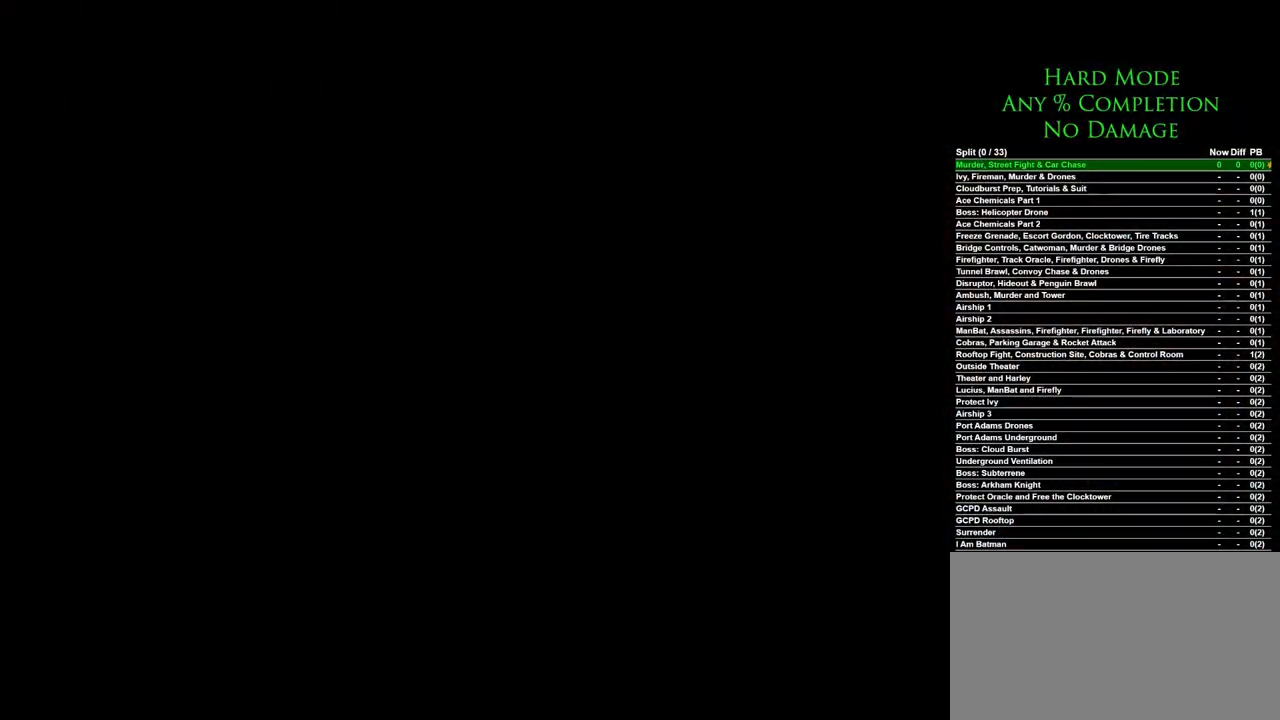
{"keys": [], "mouse": [], "events": []}
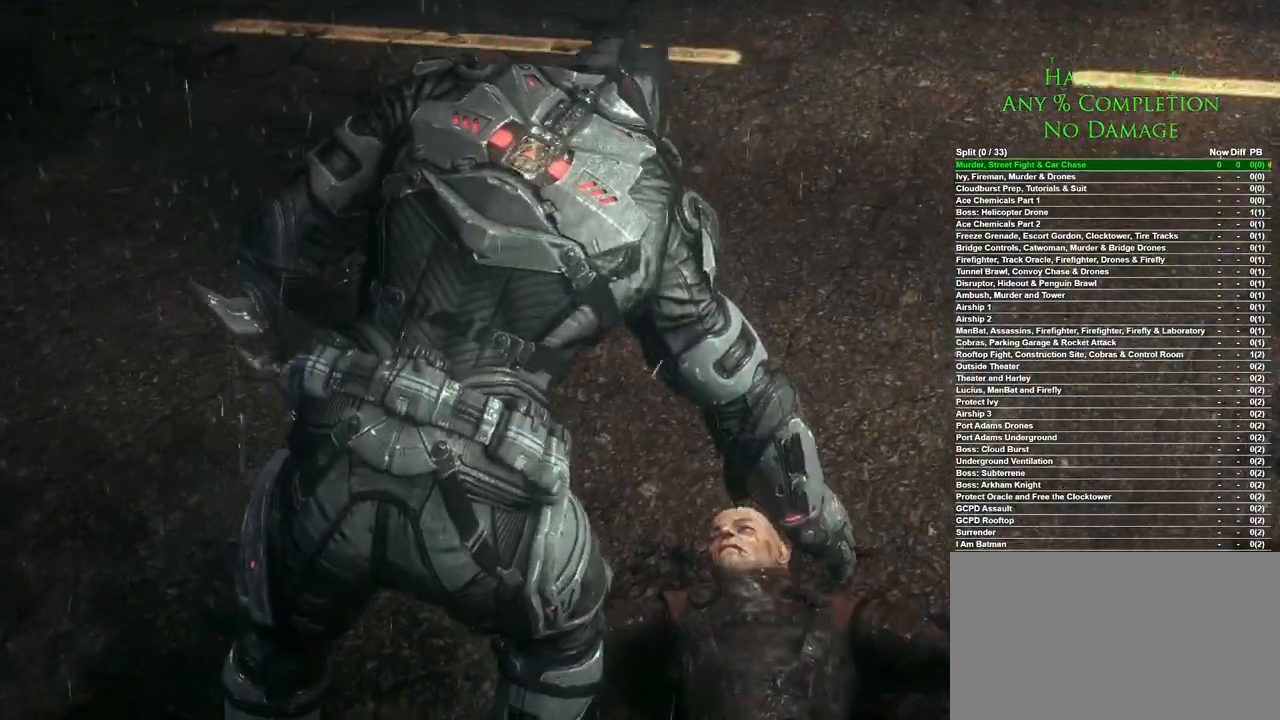
{"keys": [], "mouse": [], "events": []}
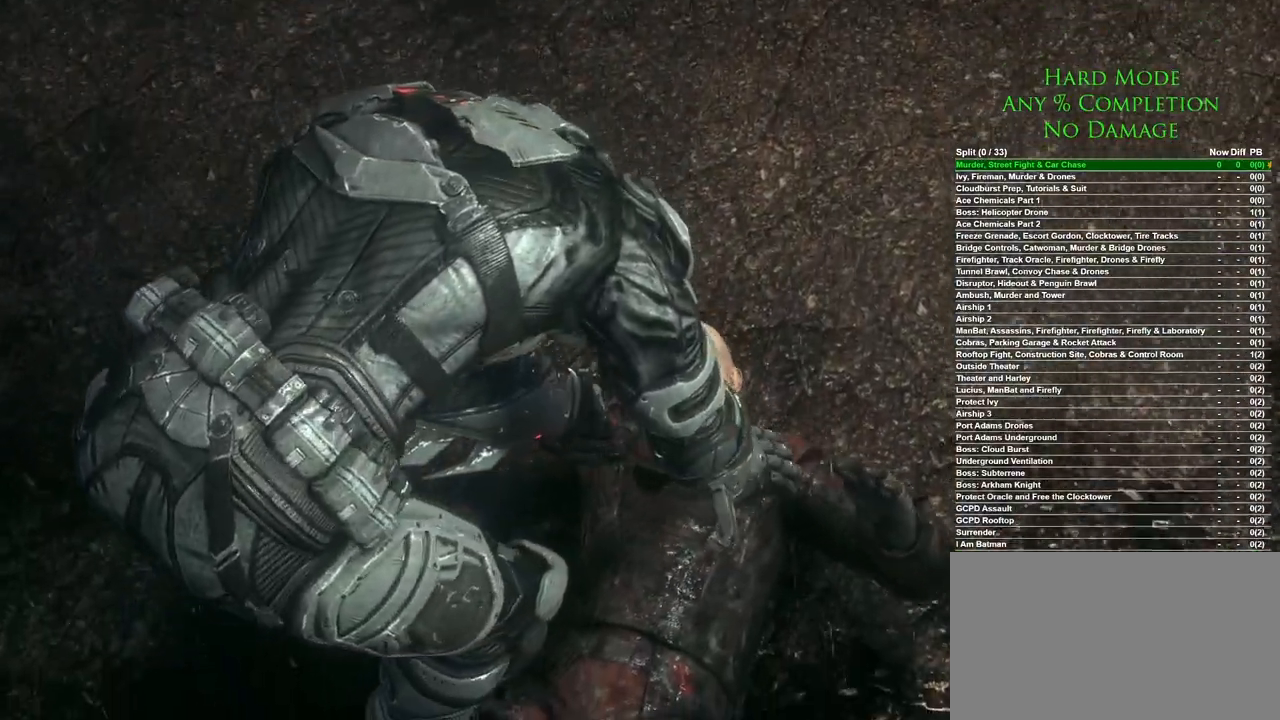
{"keys": [], "mouse": [], "events": []}
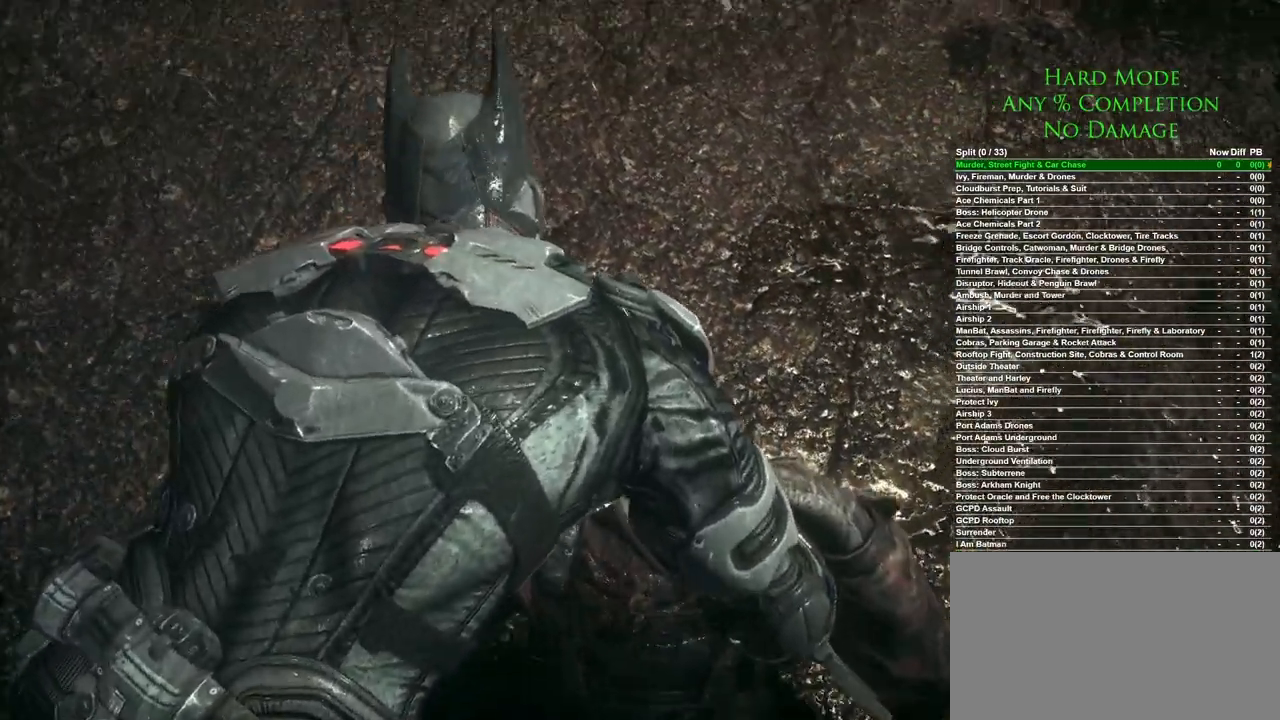
{"keys": [], "mouse": [], "events": []}
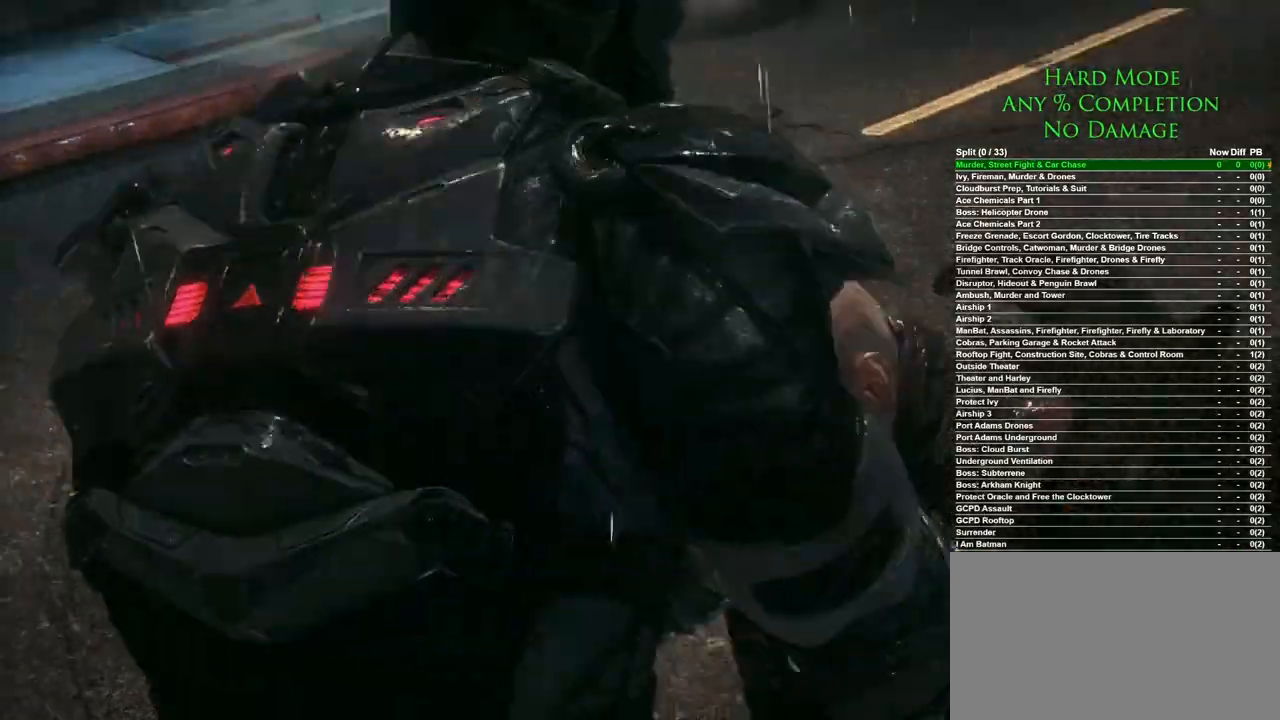
{"keys": [], "mouse": [], "events": []}
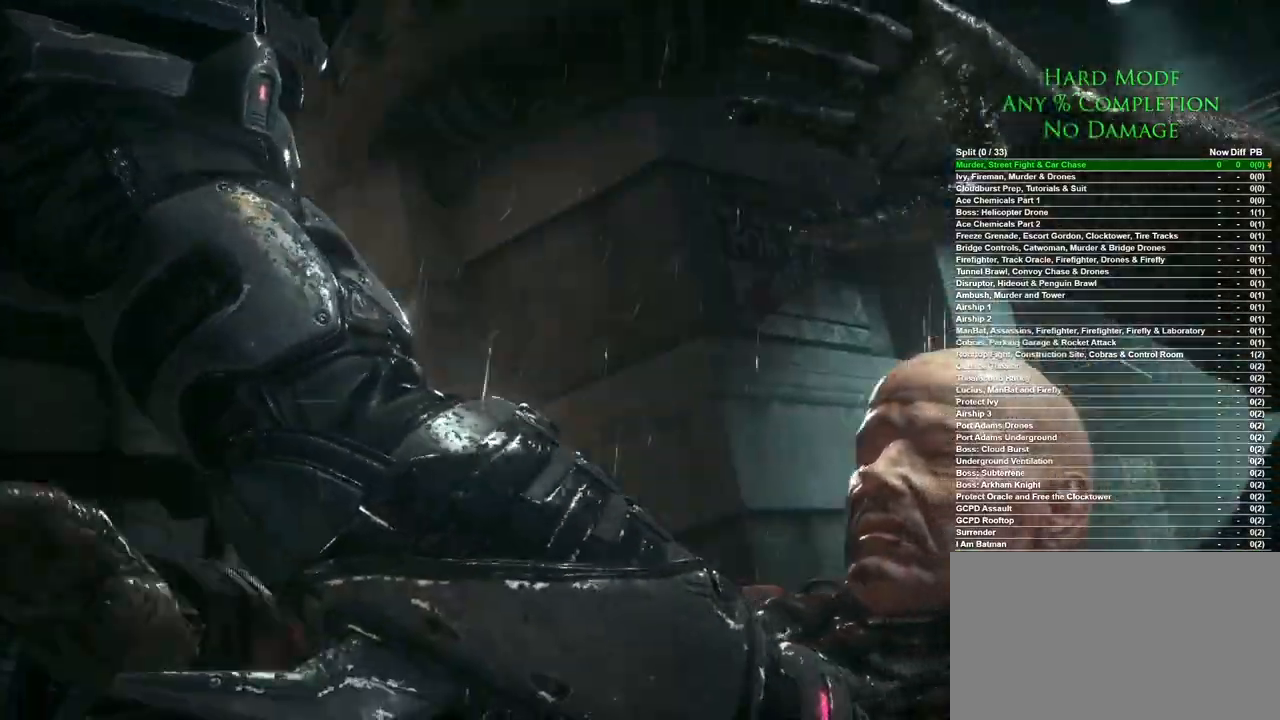
{"keys": [], "mouse": [], "events": []}